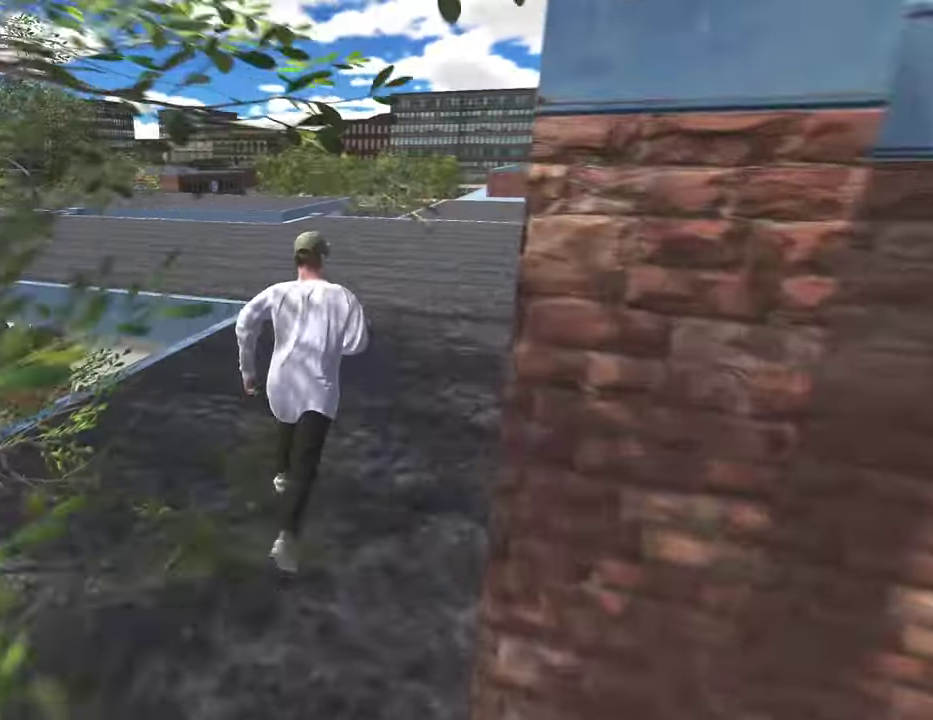
Gameplay with a controller (Xbox layout); each line is a JSON object with the inputs held at the frame after it (dt_ms = milliseconds from this image to that frame). "events" lists button and stick changes between this image and that frame as [ms after this image, input, new state], when the widget could be followed in between.
{"dt_ms": 400, "buttons": [], "left_stick": "up-right", "right_stick": "center", "events": [[333, "left_stick", "up-right"]]}
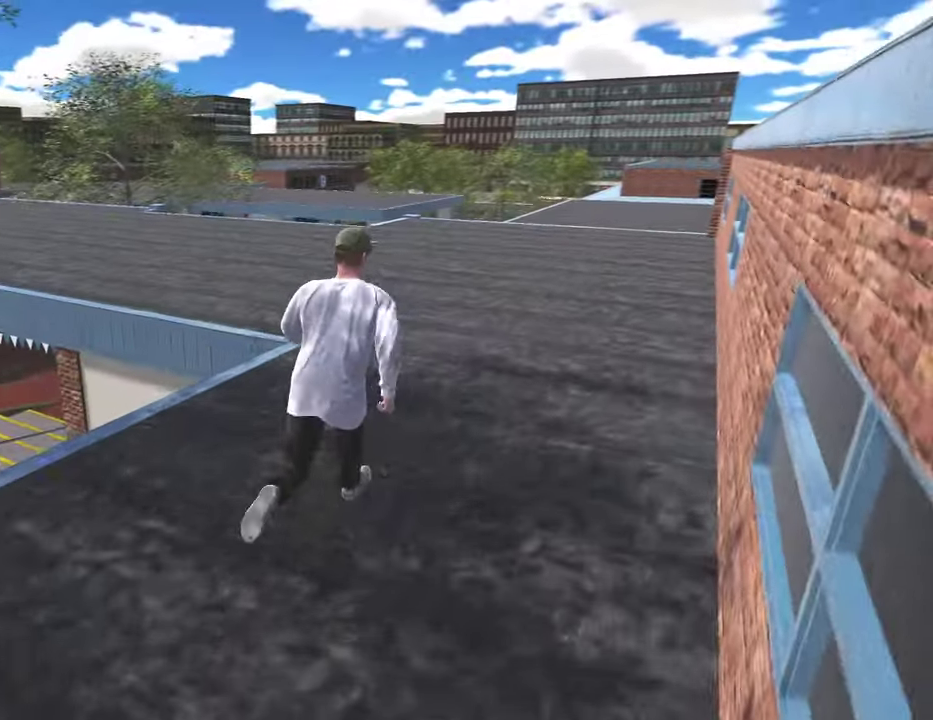
{"dt_ms": 400, "buttons": [], "left_stick": "up-right", "right_stick": "center", "events": [[67, "right_stick", "left"], [350, "right_stick", "center"]]}
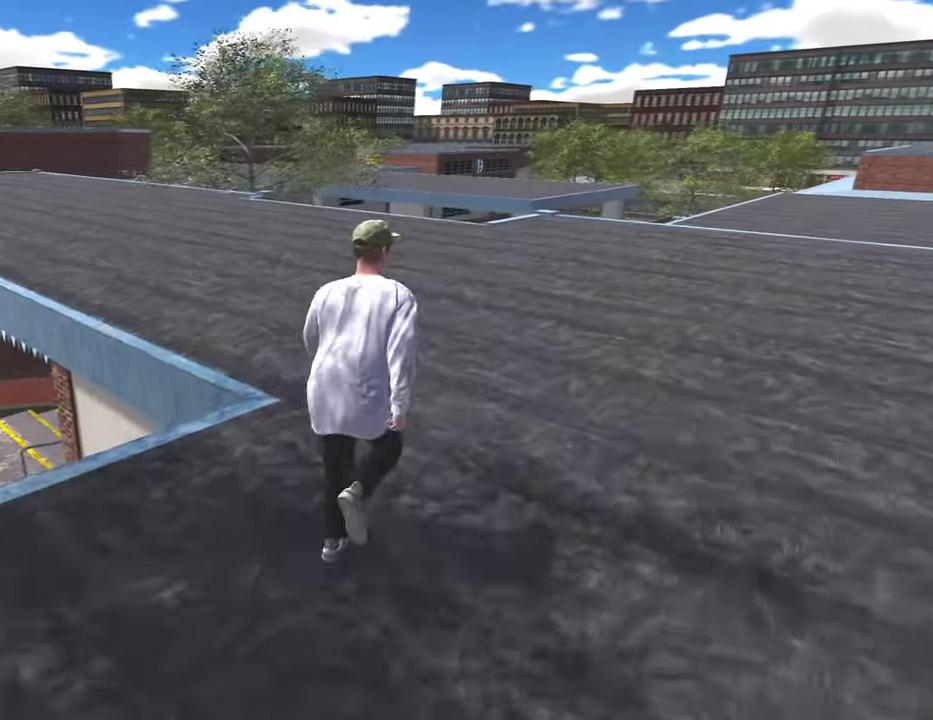
{"dt_ms": 800, "buttons": [], "left_stick": "up", "right_stick": "center", "events": [[300, "right_stick", "right"], [350, "left_stick", "up"], [717, "right_stick", "center"]]}
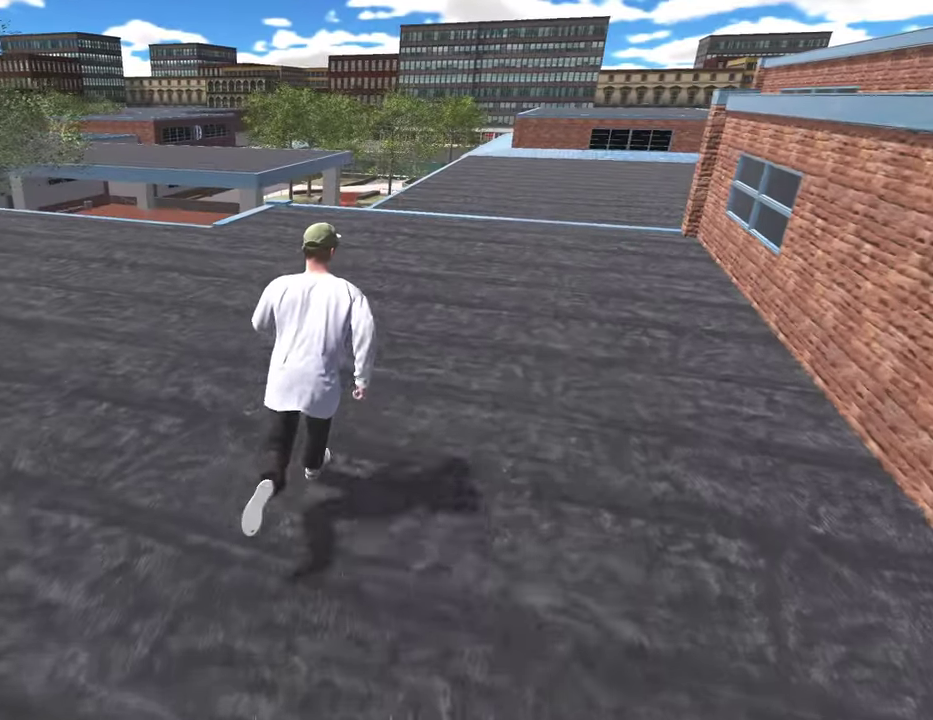
{"dt_ms": 300, "buttons": [], "left_stick": "up", "right_stick": "center", "events": []}
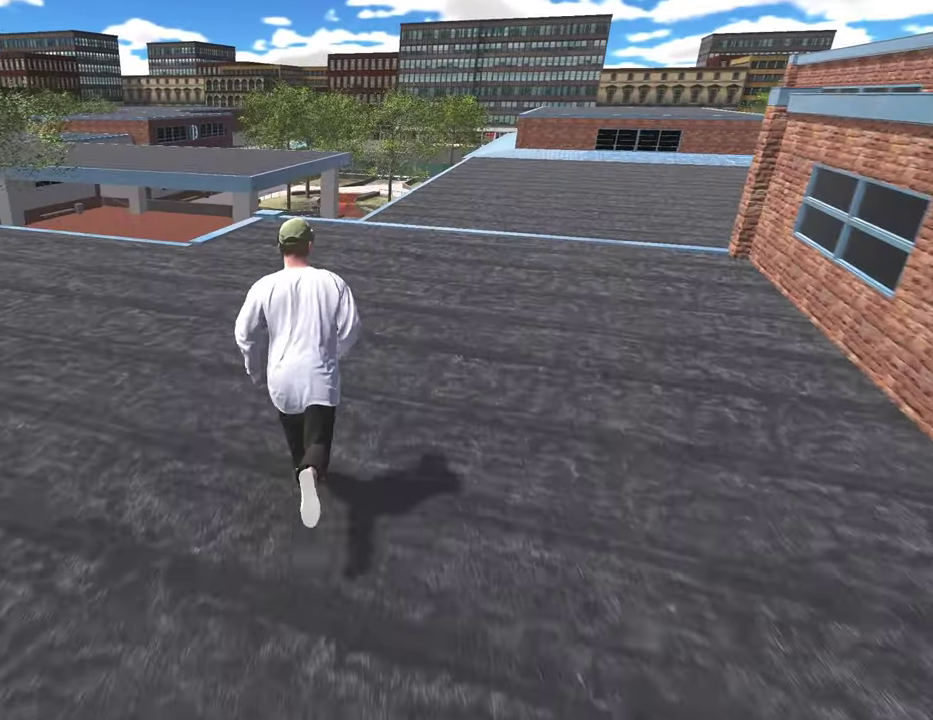
{"dt_ms": 500, "buttons": [], "left_stick": "up", "right_stick": "center", "events": [[317, "right_stick", "right"], [400, "right_stick", "center"]]}
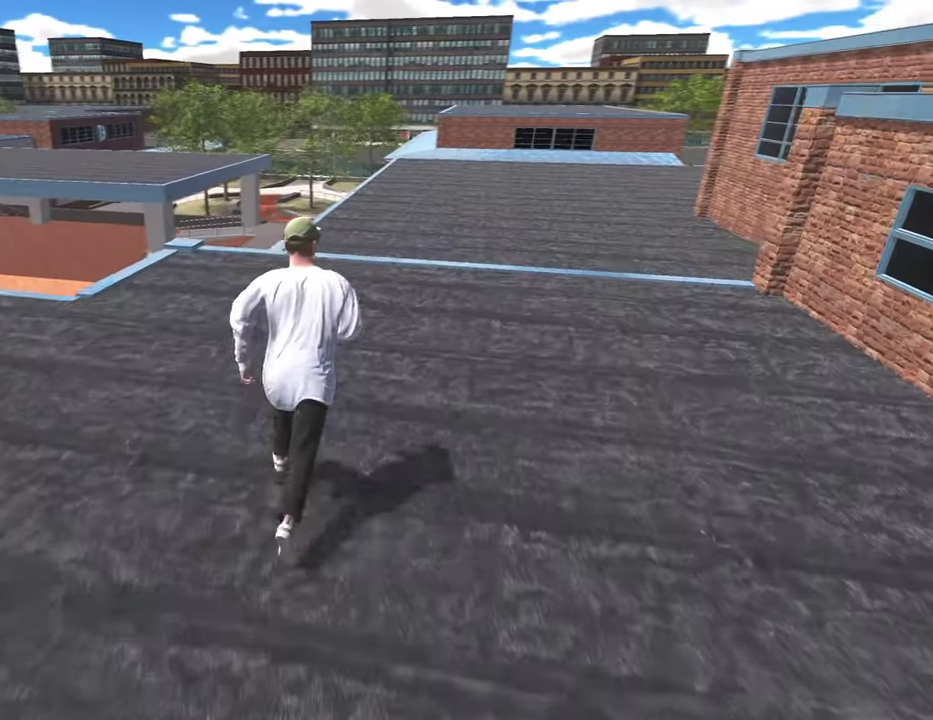
{"dt_ms": 500, "buttons": [], "left_stick": "up", "right_stick": "center", "events": []}
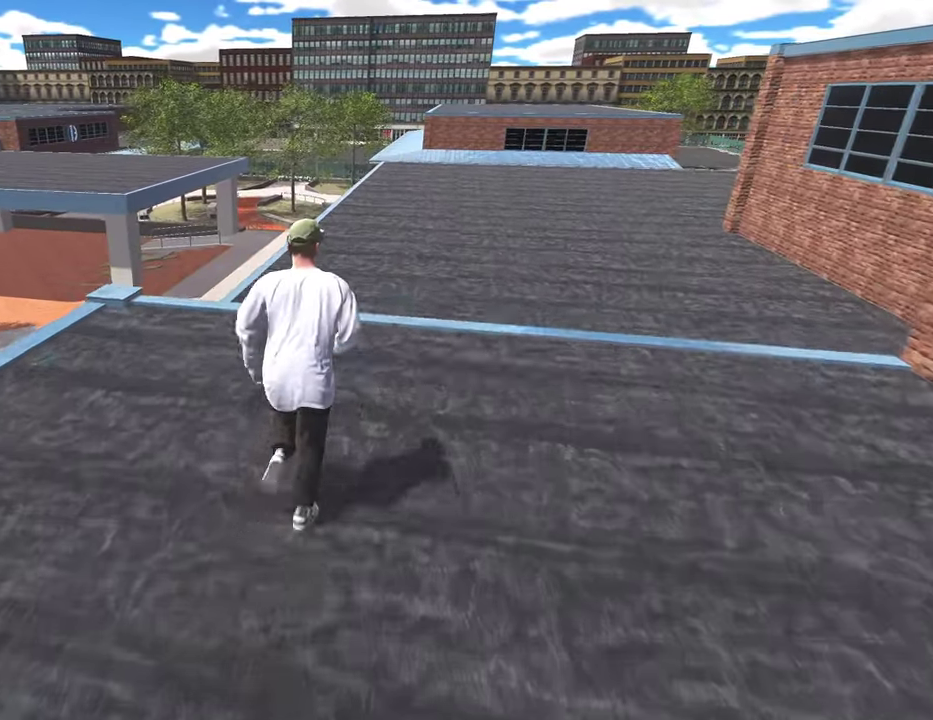
{"dt_ms": 400, "buttons": [], "left_stick": "up", "right_stick": "center", "events": []}
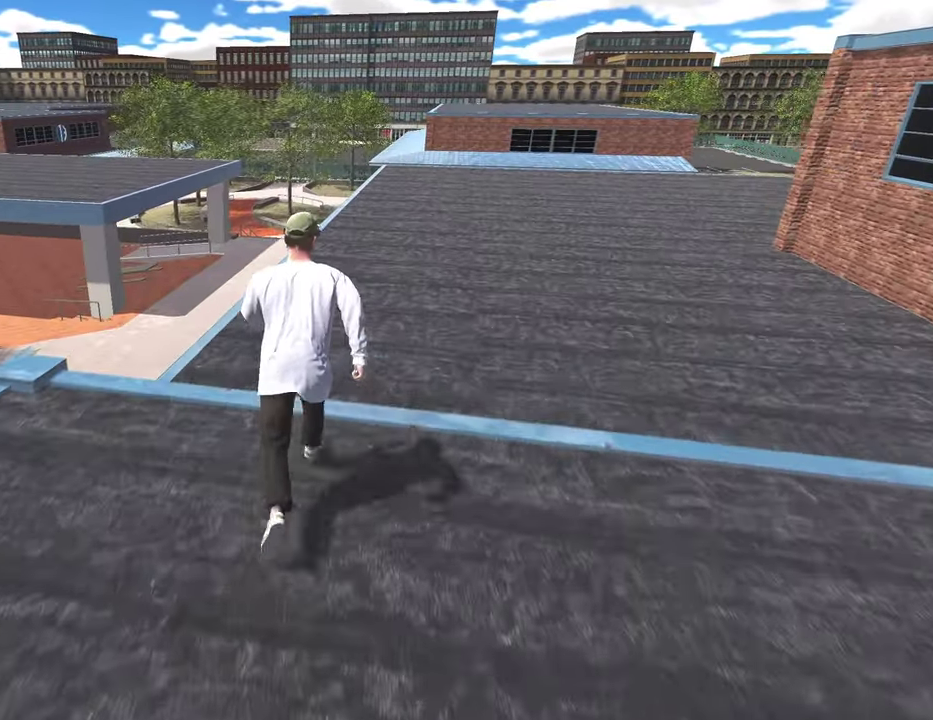
{"dt_ms": 800, "buttons": [], "left_stick": "up", "right_stick": "center", "events": [[367, "left_stick", "center"], [733, "left_stick", "up"]]}
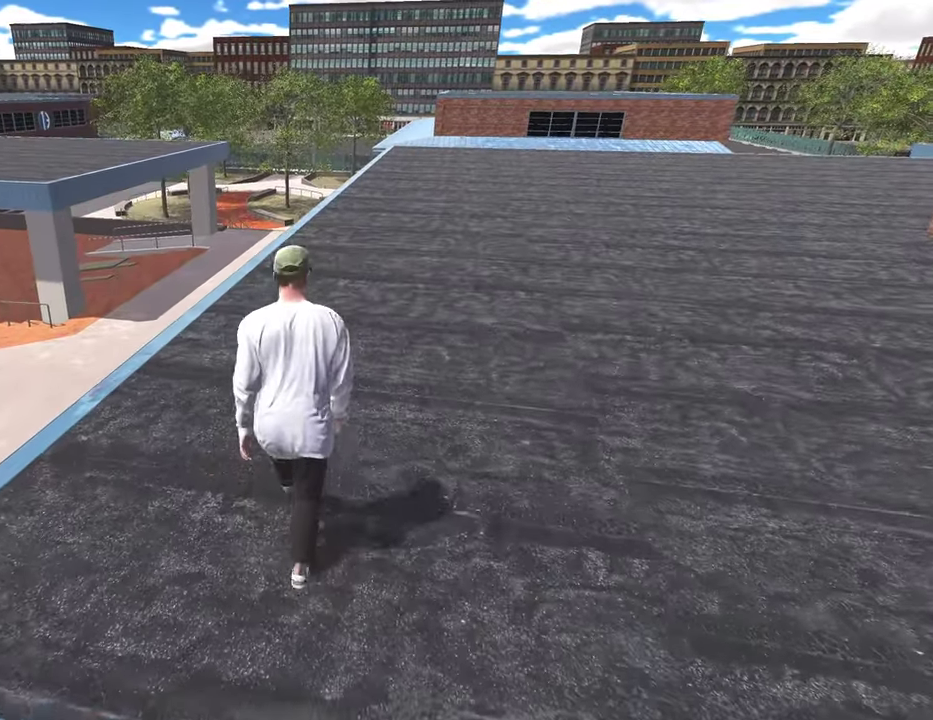
{"dt_ms": 300, "buttons": [], "left_stick": "up", "right_stick": "center", "events": []}
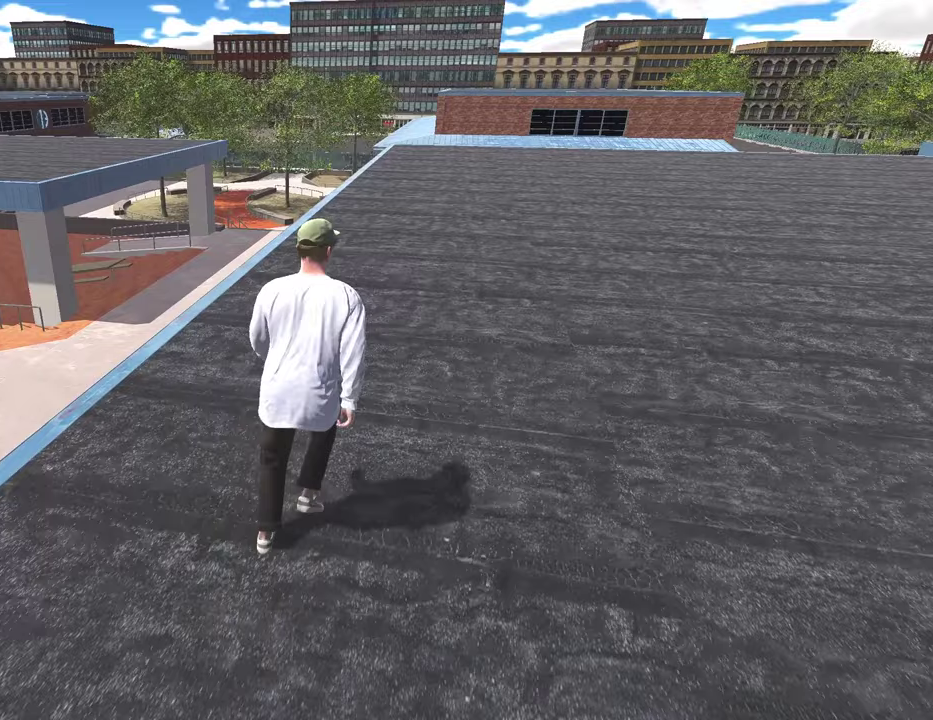
{"dt_ms": 500, "buttons": [], "left_stick": "up", "right_stick": "center", "events": []}
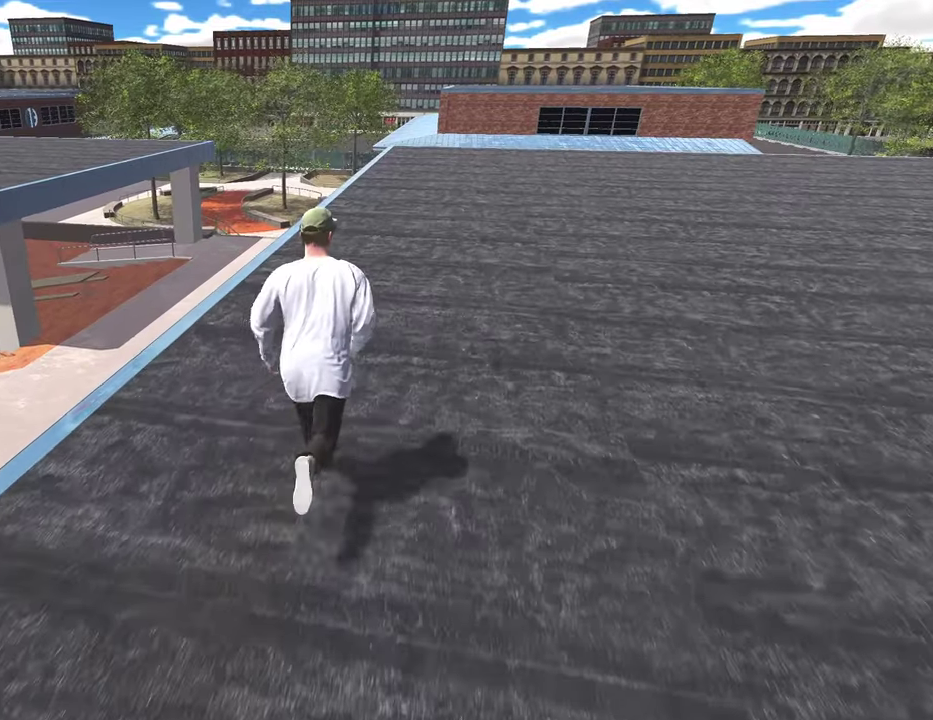
{"dt_ms": 500, "buttons": [], "left_stick": "up", "right_stick": "center", "events": []}
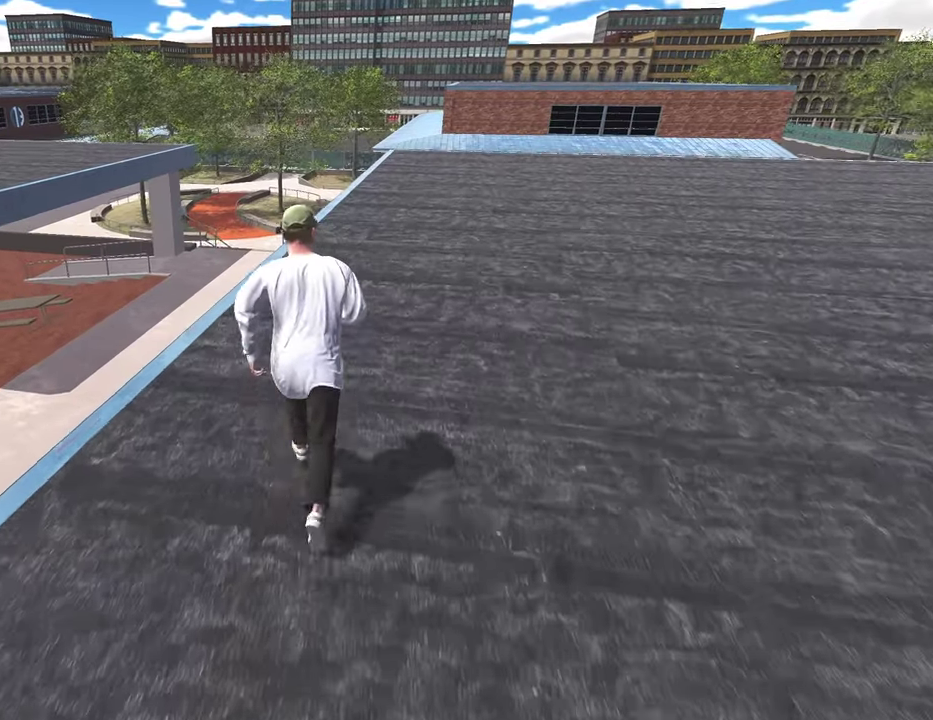
{"dt_ms": 400, "buttons": [], "left_stick": "up", "right_stick": "center", "events": []}
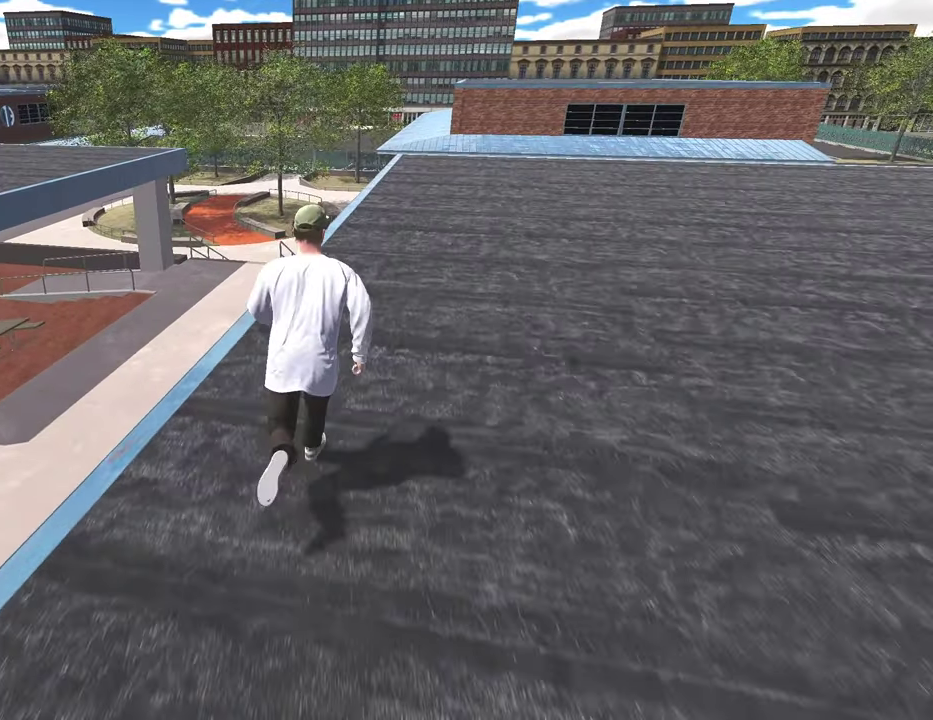
{"dt_ms": 800, "buttons": [], "left_stick": "up", "right_stick": "center", "events": [[217, "left_stick", "up-right"], [633, "left_stick", "up"]]}
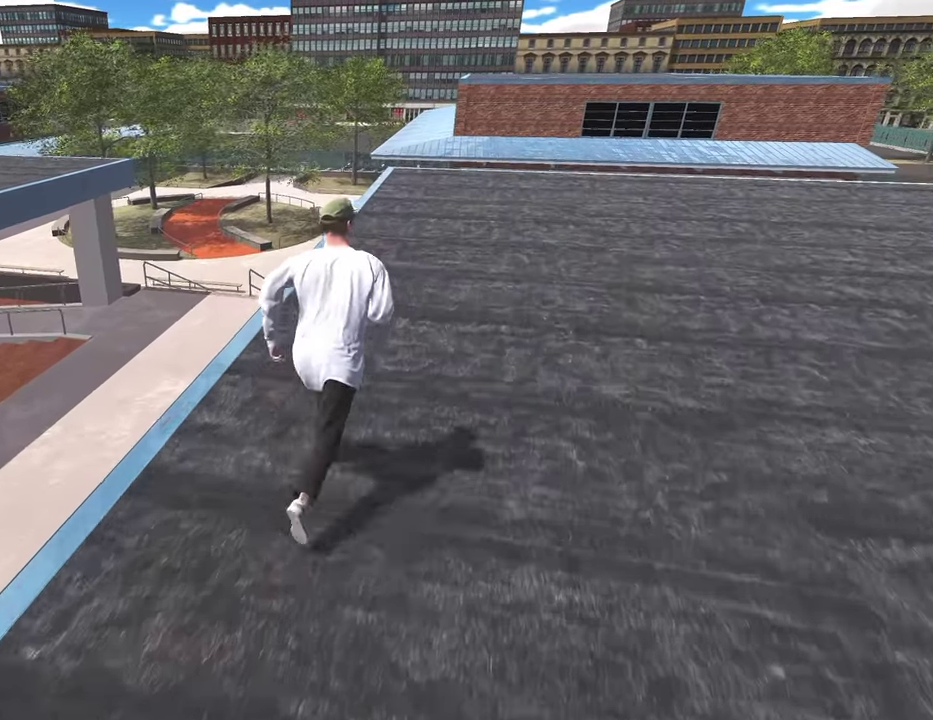
{"dt_ms": 300, "buttons": [], "left_stick": "center", "right_stick": "center", "events": [[250, "left_stick", "center"]]}
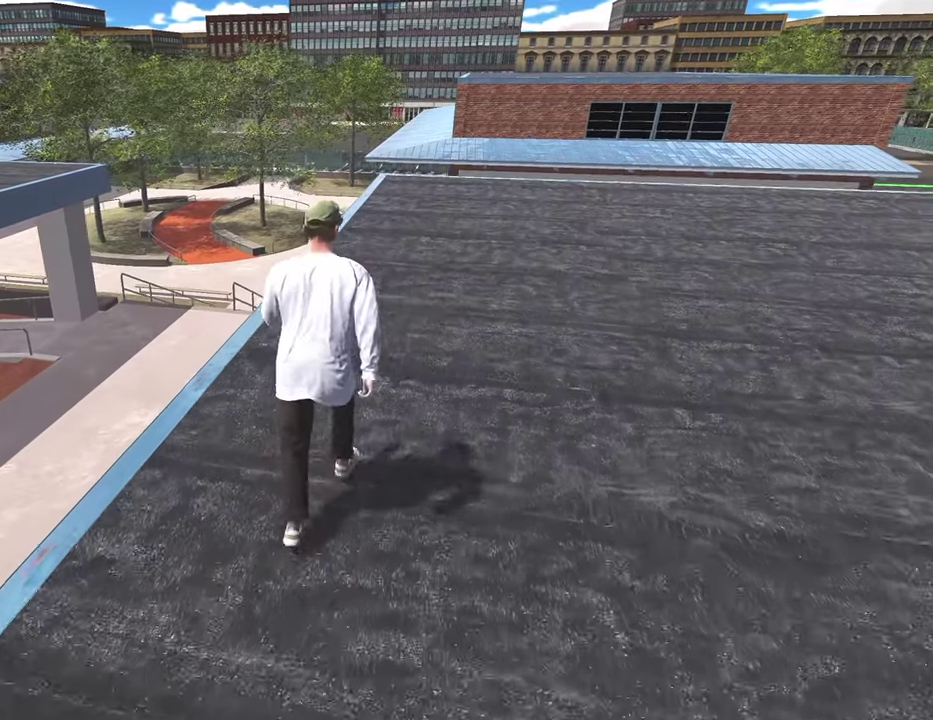
{"dt_ms": 500, "buttons": [], "left_stick": "center", "right_stick": "center", "events": []}
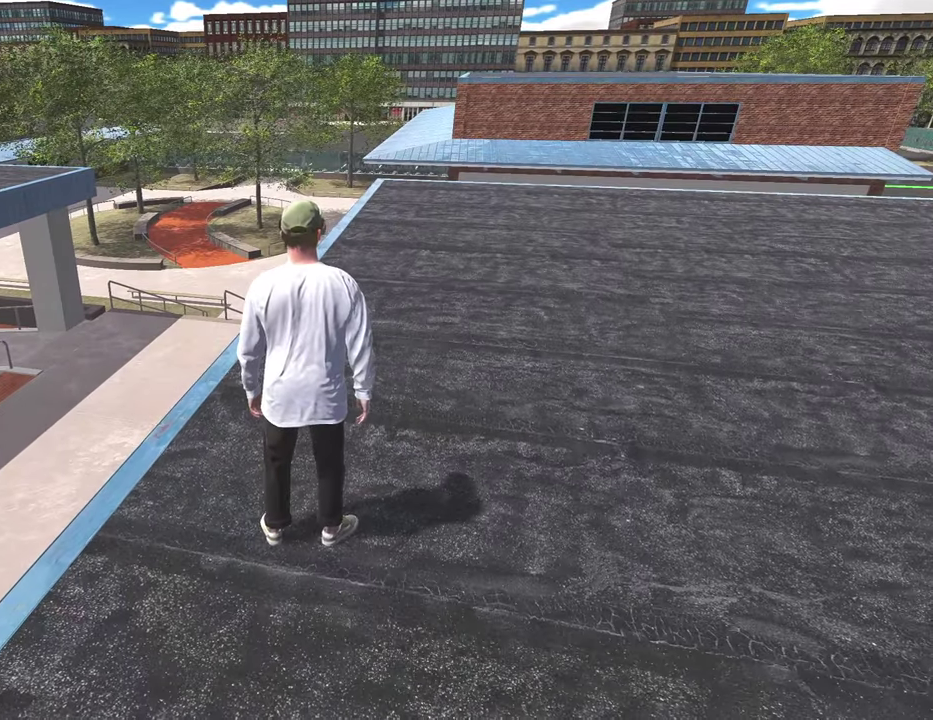
{"dt_ms": 500, "buttons": [], "left_stick": "center", "right_stick": "center", "events": []}
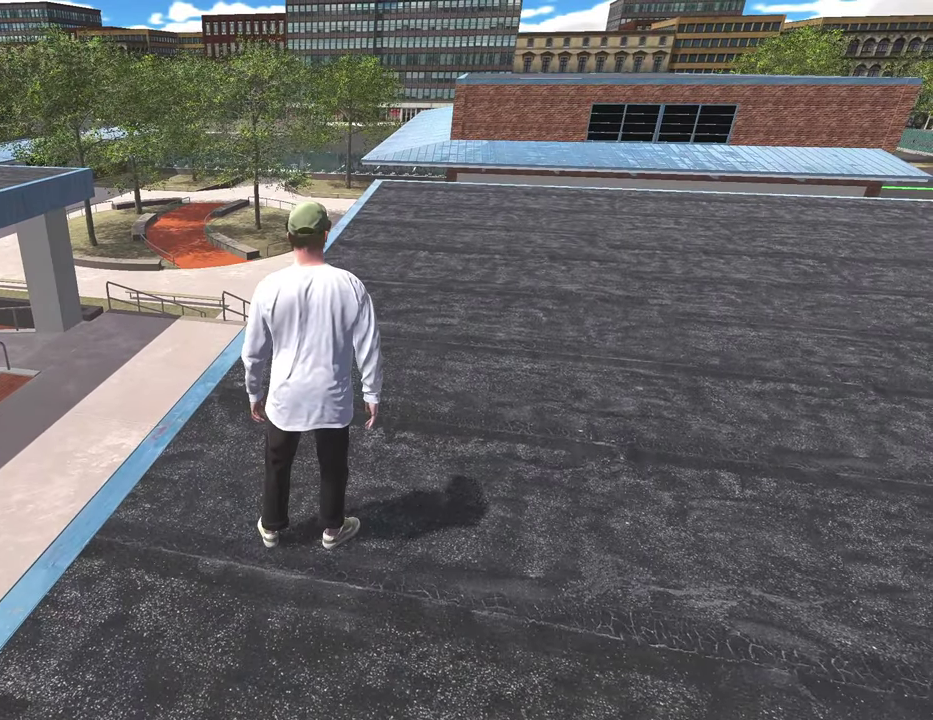
{"dt_ms": 300, "buttons": [], "left_stick": "up-right", "right_stick": "center", "events": [[33, "right_stick", "left"], [150, "left_stick", "up-right"], [183, "right_stick", "center"]]}
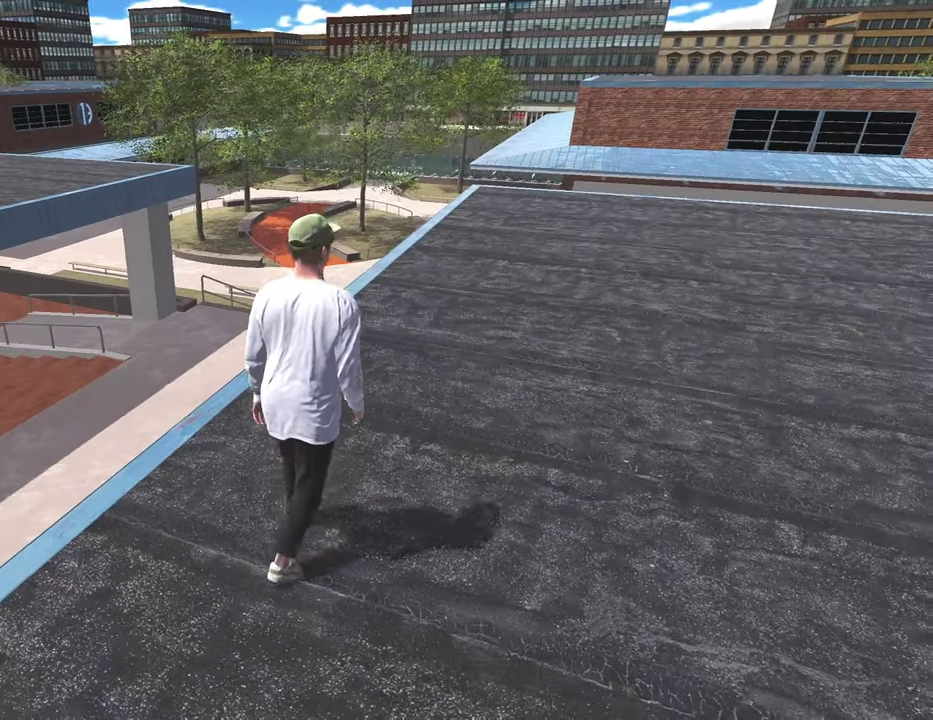
{"dt_ms": 800, "buttons": [], "left_stick": "up-right", "right_stick": "center", "events": [[167, "right_stick", "down-left"], [300, "right_stick", "center"]]}
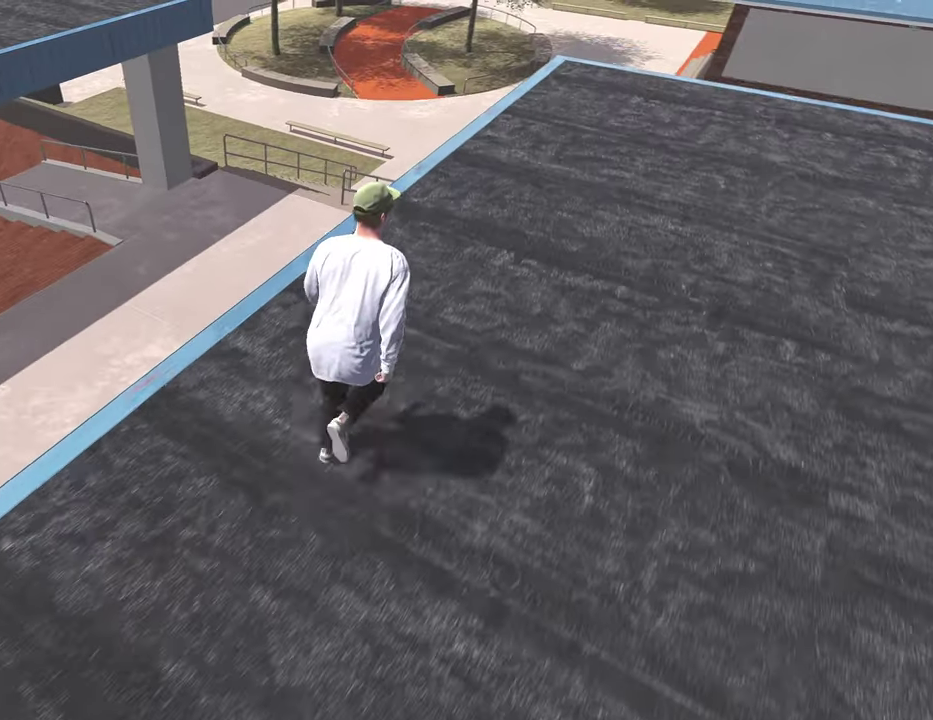
{"dt_ms": 400, "buttons": [], "left_stick": "up-right", "right_stick": "down-left", "events": [[317, "right_stick", "down-left"]]}
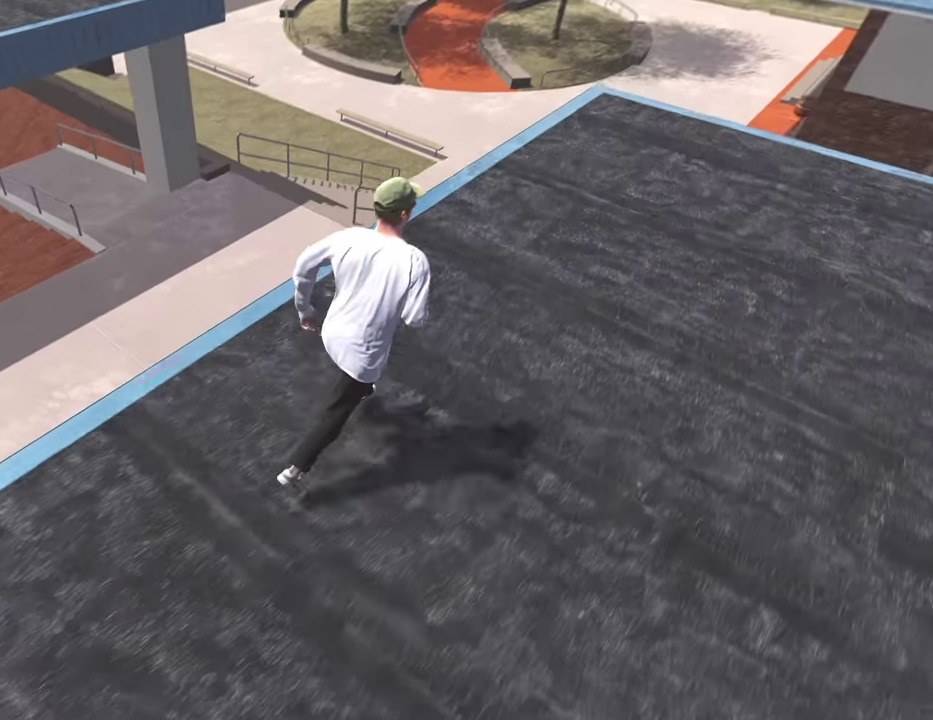
{"dt_ms": 400, "buttons": [], "left_stick": "up-right", "right_stick": "center", "events": [[17, "right_stick", "center"]]}
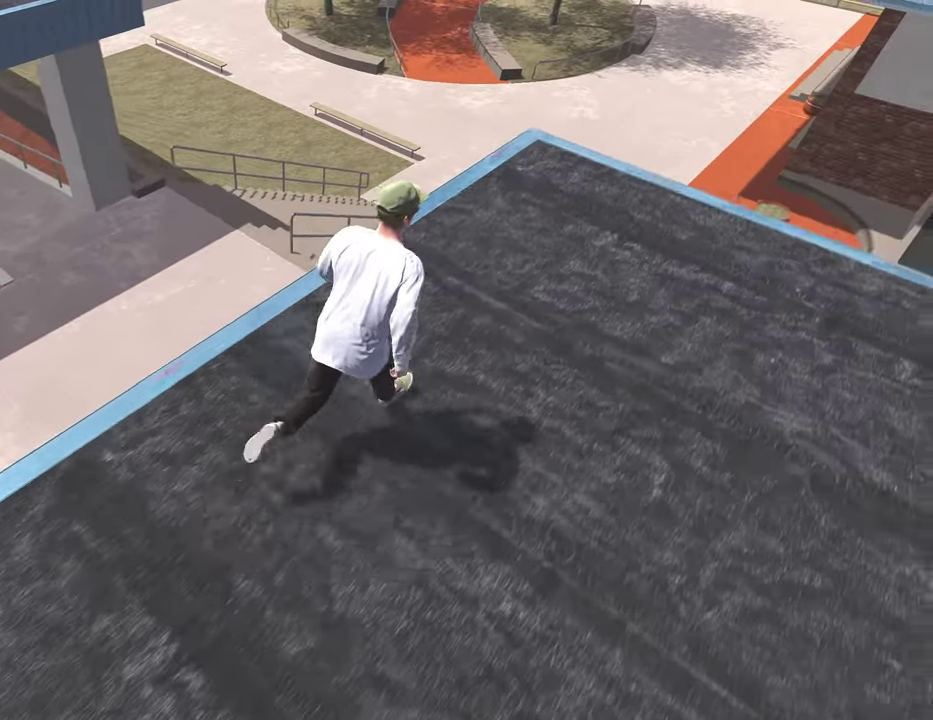
{"dt_ms": 800, "buttons": [], "left_stick": "center", "right_stick": "up-left", "events": [[433, "left_stick", "center"], [433, "right_stick", "left"], [517, "right_stick", "up-left"]]}
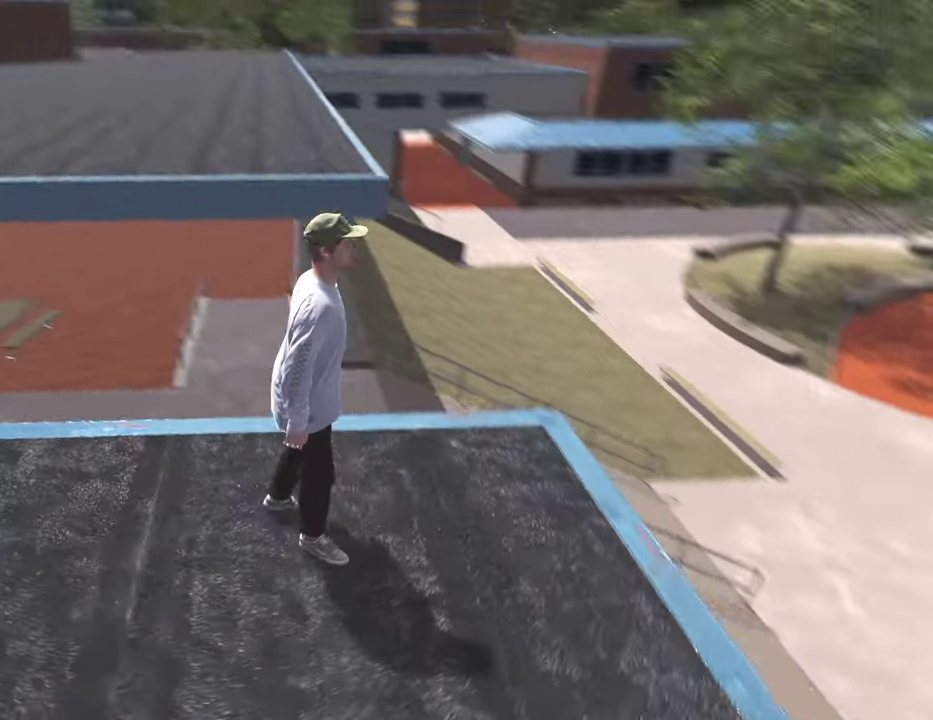
{"dt_ms": 300, "buttons": [], "left_stick": "up-left", "right_stick": "left", "events": [[33, "right_stick", "left"], [50, "left_stick", "up-left"]]}
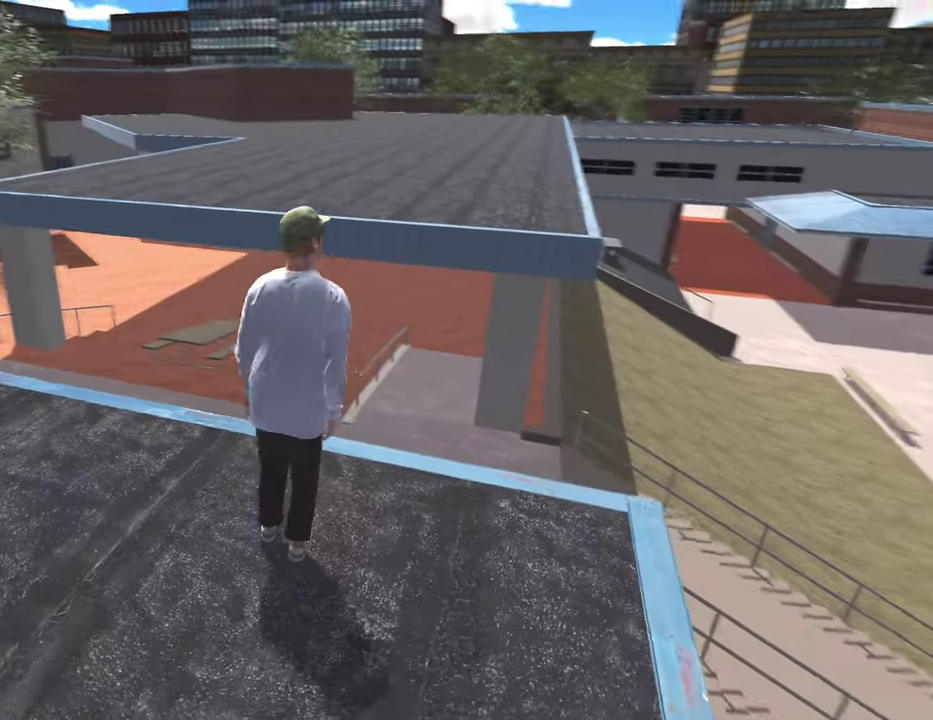
{"dt_ms": 600, "buttons": [], "left_stick": "center", "right_stick": "center", "events": [[50, "right_stick", "center"], [333, "left_stick", "up"], [417, "left_stick", "center"]]}
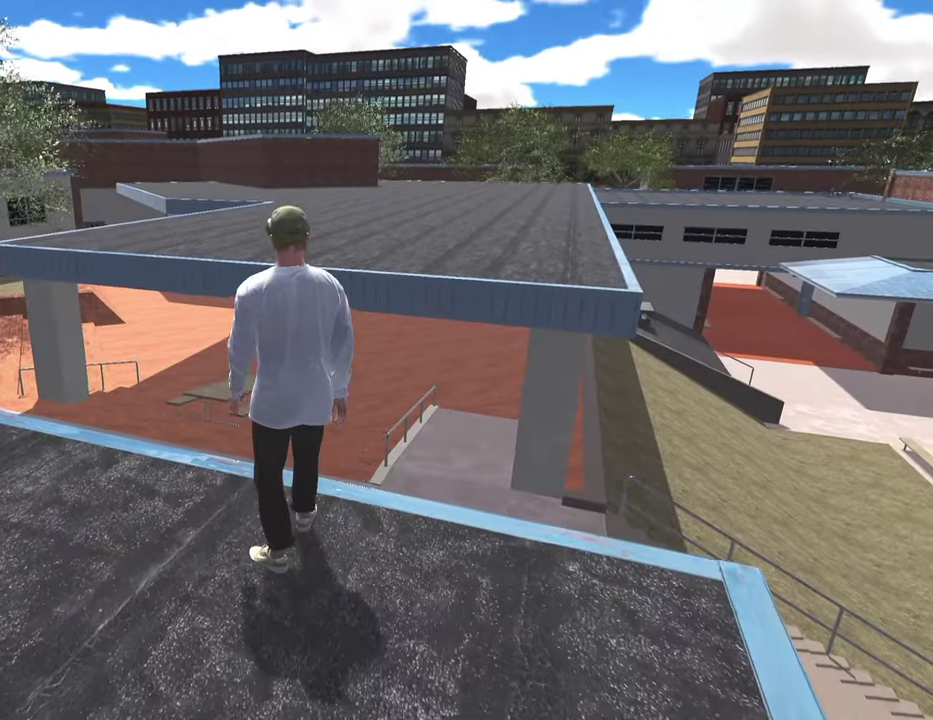
{"dt_ms": 400, "buttons": [], "left_stick": "center", "right_stick": "center", "events": []}
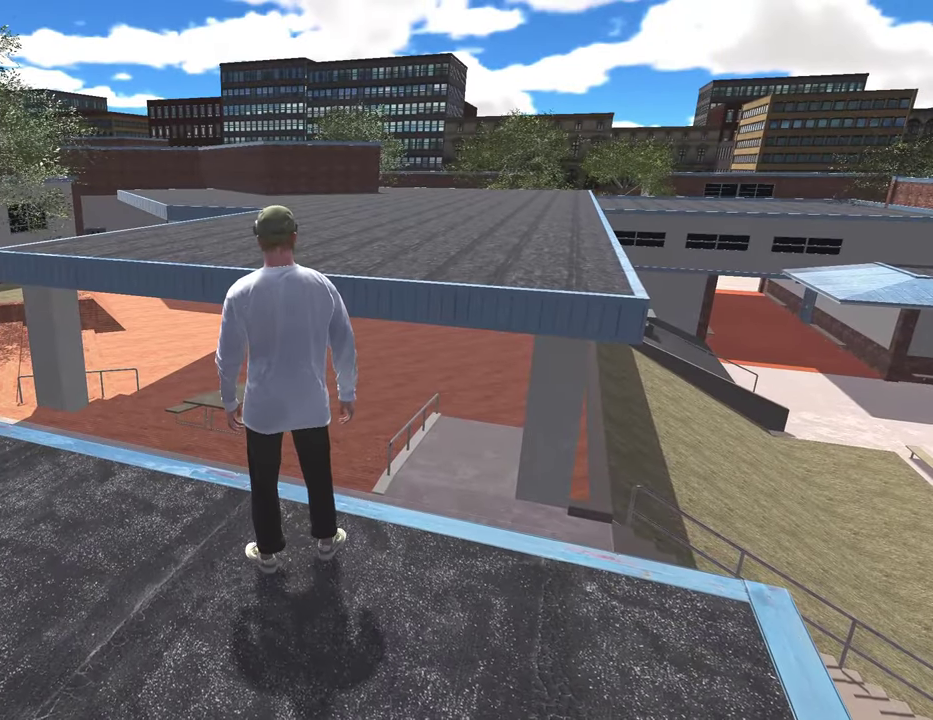
{"dt_ms": 500, "buttons": [], "left_stick": "center", "right_stick": "right", "events": [[183, "right_stick", "down-right"], [433, "right_stick", "right"]]}